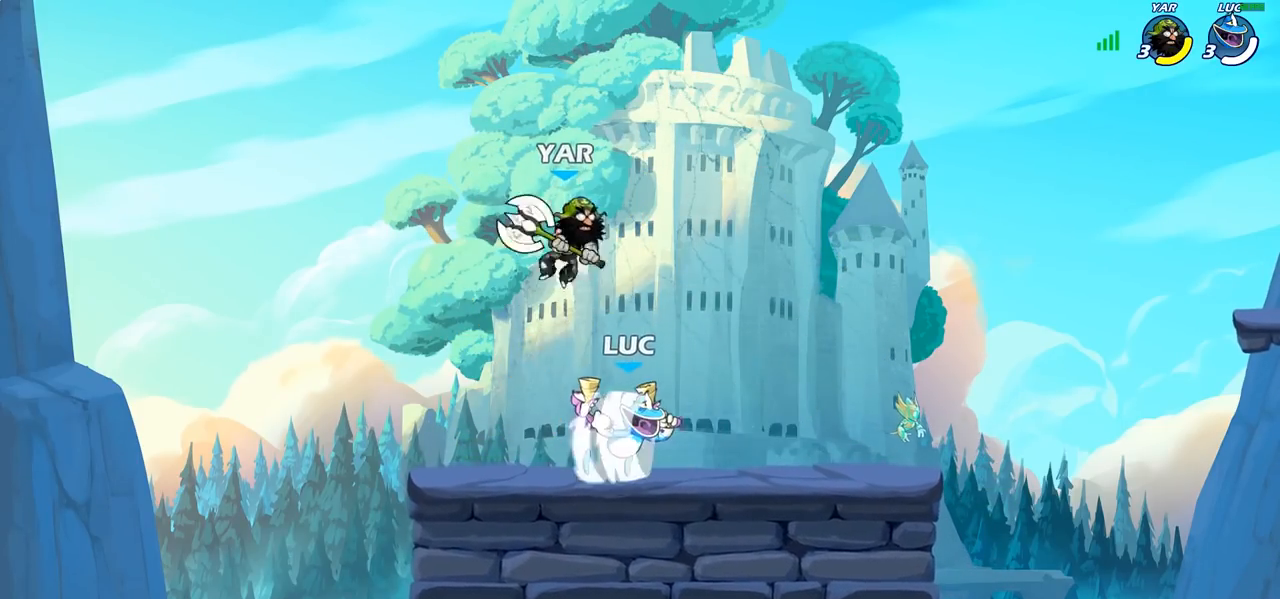
Gameplay with a controller (PlayStation layout); each line is a JSON object with the inputs held at the frame after it. "events" lists button and stick changes between this image and that frame as [ms after this image, input, new state], when the widget could be followed in between. Not read: R1.
{"buttons": ["SQUARE", "R2"], "left_stick": "up-right", "right_stick": "center", "events": [[17, "CROSS", "up"], [17, "SQUARE", "up"], [33, "right_stick", "center"], [350, "left_stick", "up-right"], [433, "R2", "down"], [483, "SQUARE", "down"]]}
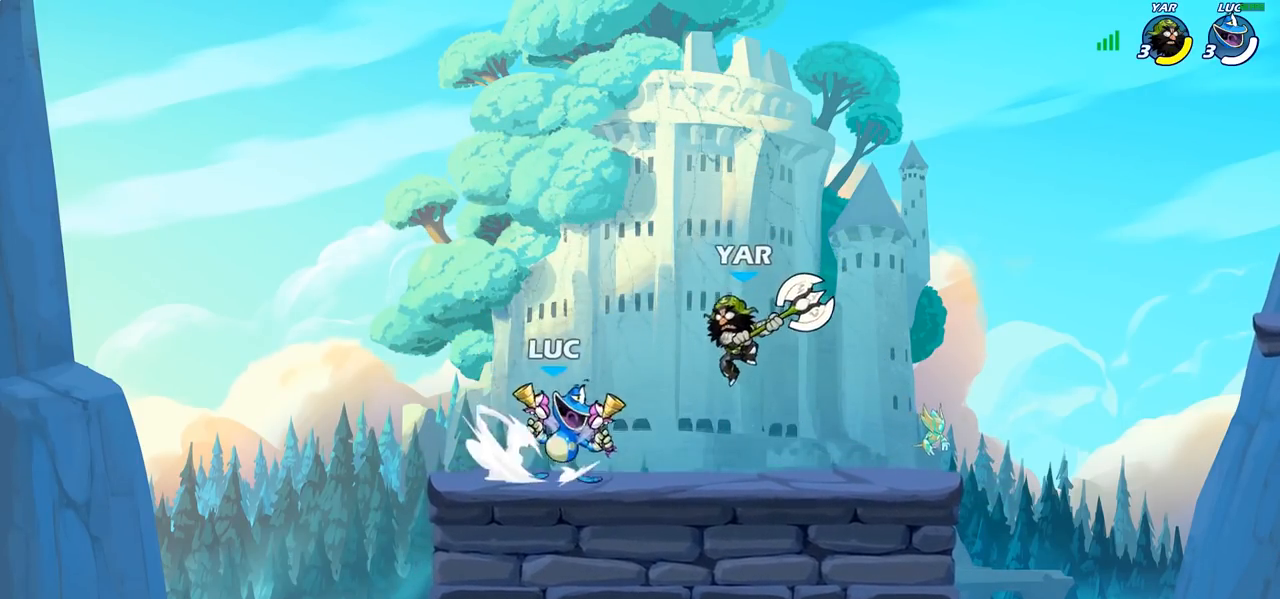
{"buttons": [], "left_stick": "left", "right_stick": "center", "events": [[17, "R2", "up"], [33, "left_stick", "center"], [50, "SQUARE", "up"], [167, "SQUARE", "down"], [250, "SQUARE", "up"], [467, "left_stick", "left"]]}
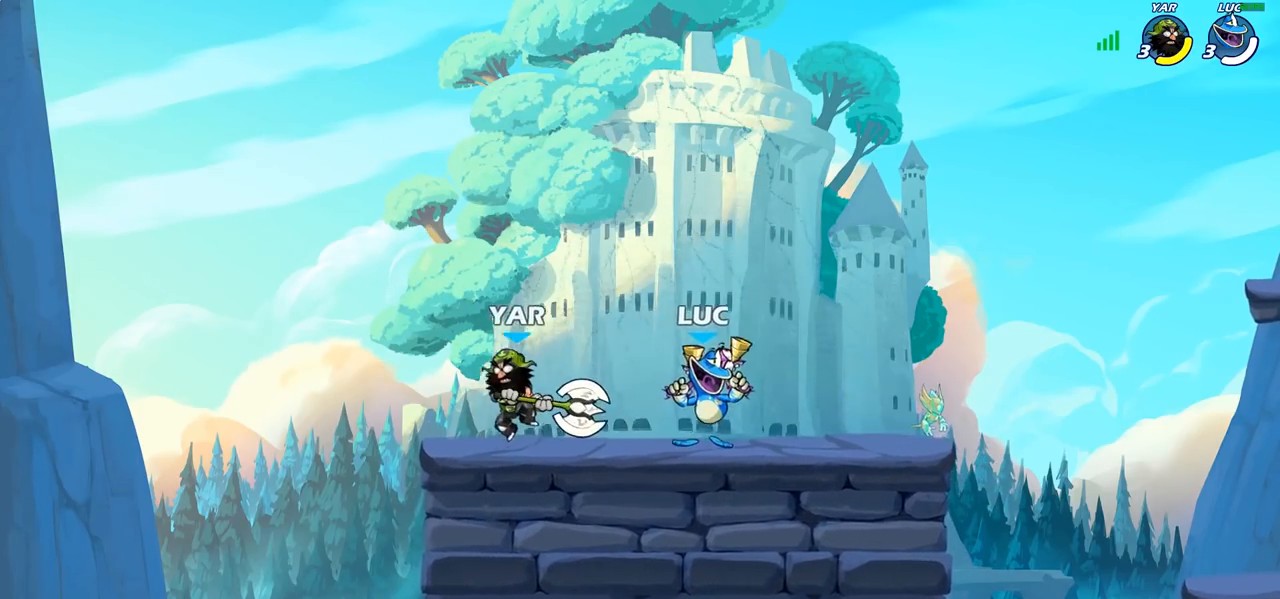
{"buttons": [], "left_stick": "center", "right_stick": "center", "events": [[50, "SQUARE", "down"], [133, "SQUARE", "up"], [183, "left_stick", "center"], [417, "SQUARE", "down"], [483, "SQUARE", "up"]]}
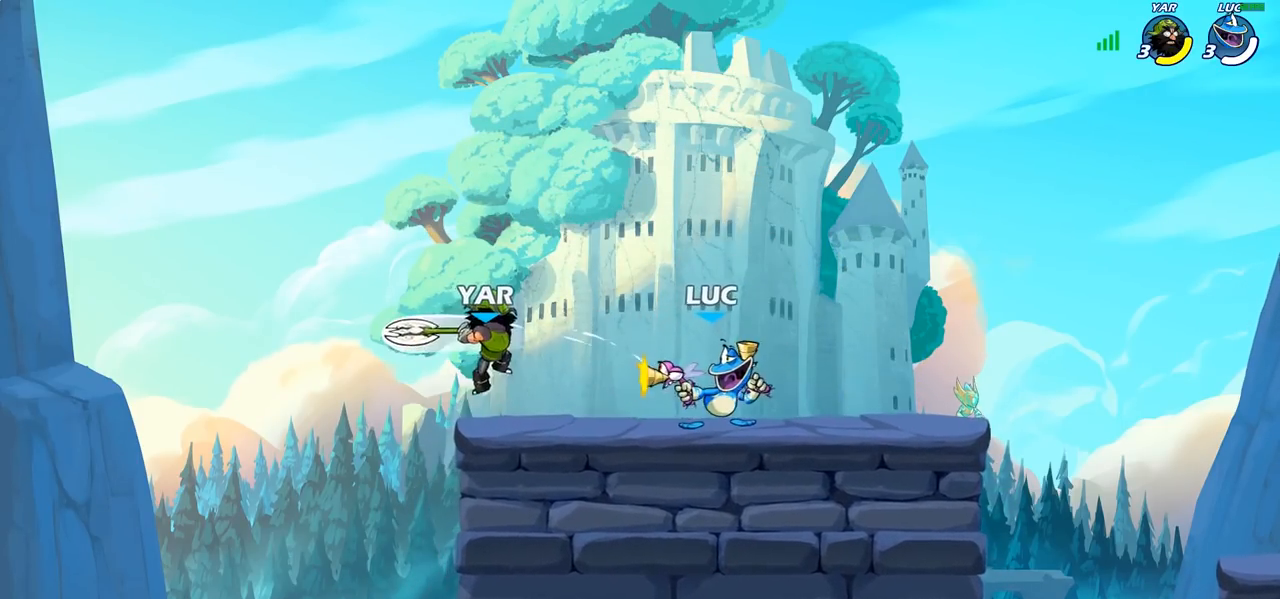
{"buttons": [], "left_stick": "center", "right_stick": "center", "events": [[350, "SQUARE", "down"], [450, "SQUARE", "up"]]}
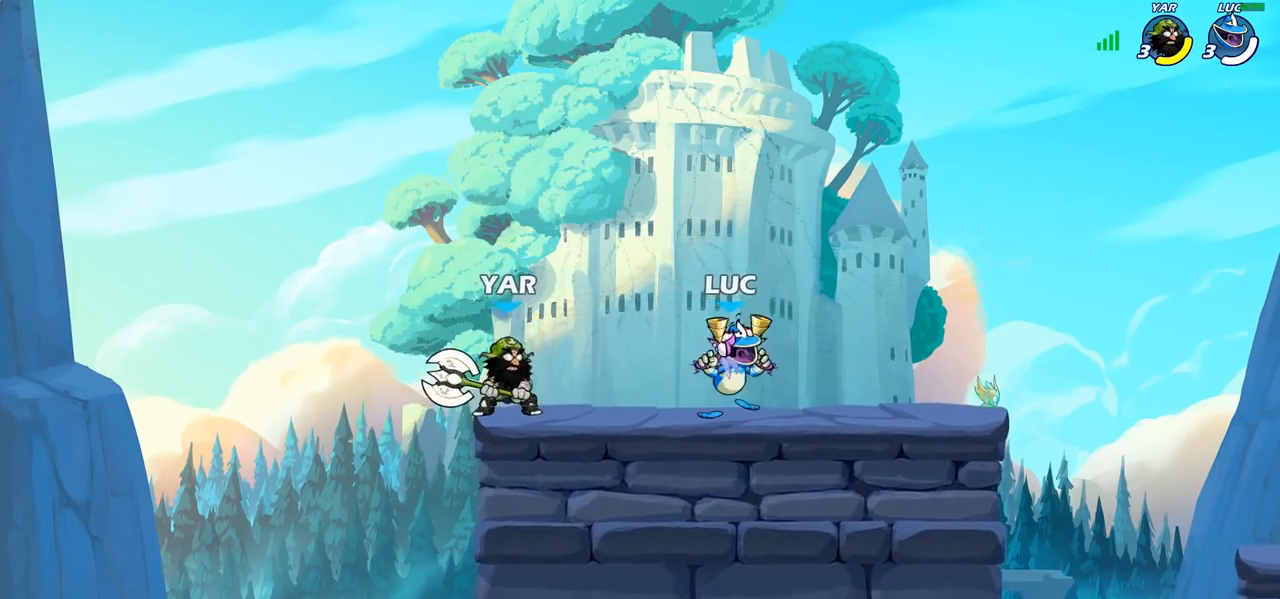
{"buttons": ["R2"], "left_stick": "center", "right_stick": "center", "events": [[283, "R2", "down"]]}
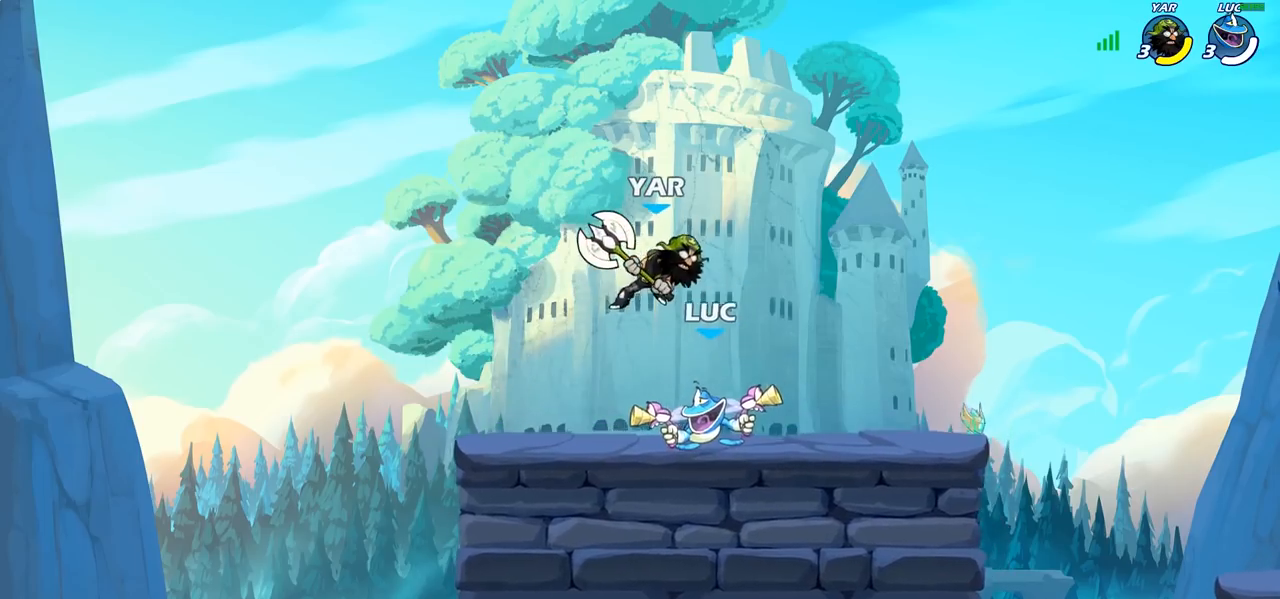
{"buttons": [], "left_stick": "up", "right_stick": "center", "events": [[150, "left_stick", "right"], [183, "CROSS", "down"], [183, "R2", "up"], [267, "left_stick", "up"], [333, "CROSS", "up"], [367, "left_stick", "center"], [450, "SQUARE", "down"], [467, "left_stick", "up"], [500, "SQUARE", "up"]]}
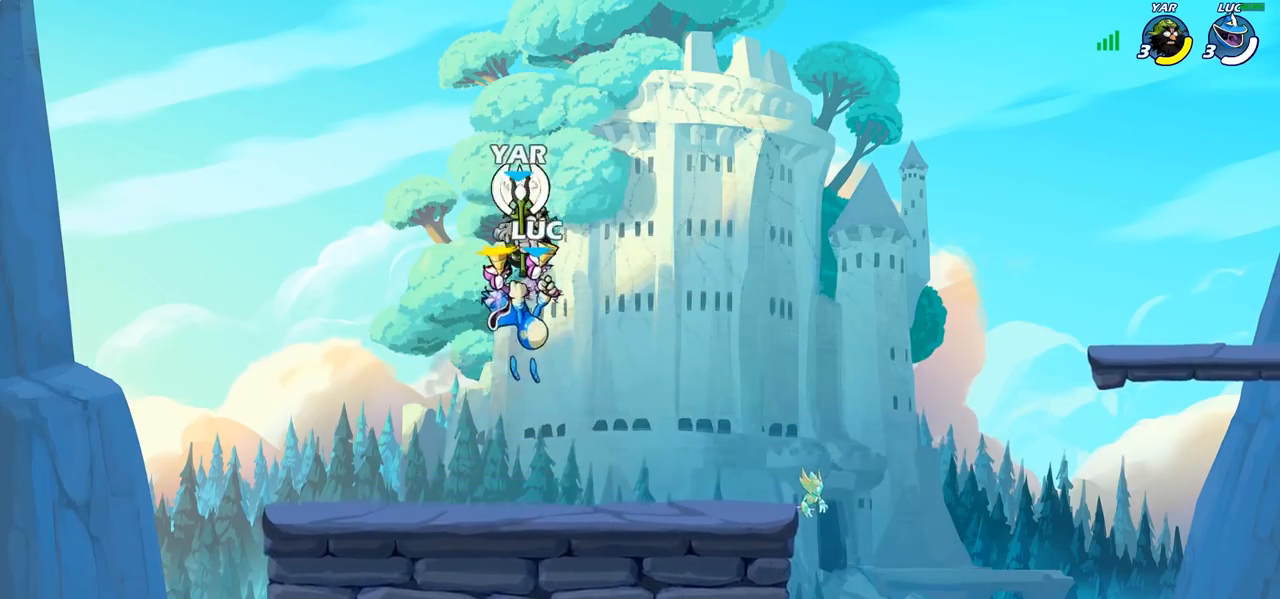
{"buttons": [], "left_stick": "center", "right_stick": "center", "events": [[17, "left_stick", "center"]]}
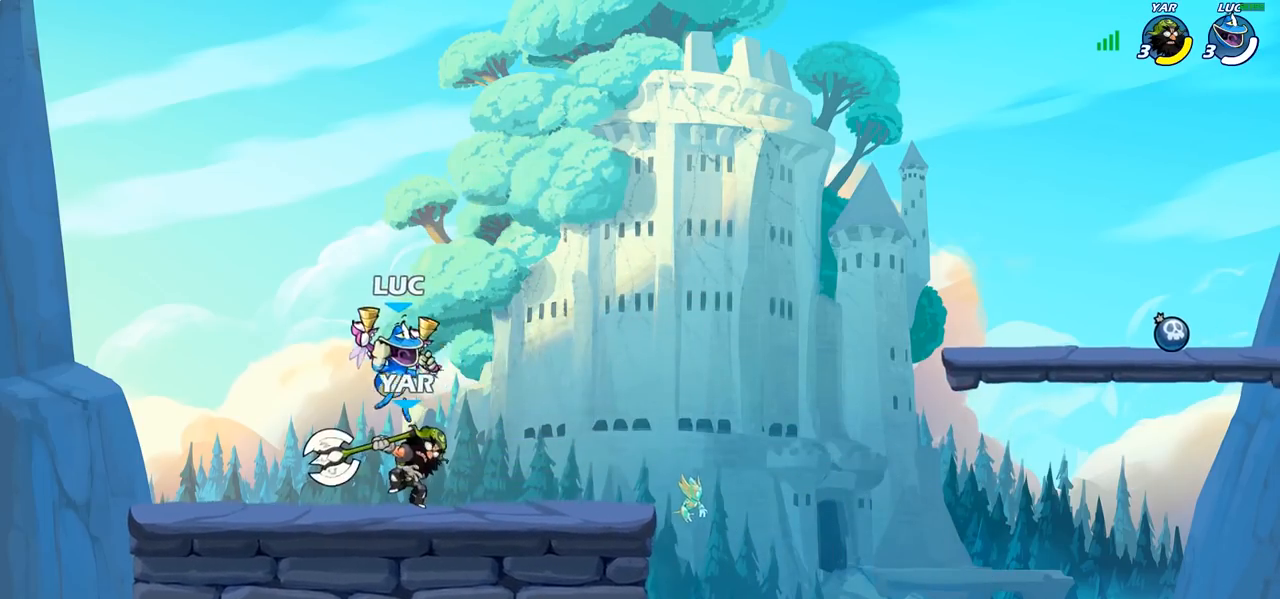
{"buttons": [], "left_stick": "center", "right_stick": "center", "events": [[17, "CROSS", "down"], [17, "left_stick", "down-left"], [100, "SQUARE", "down"], [150, "CROSS", "up"], [183, "SQUARE", "up"], [233, "left_stick", "center"]]}
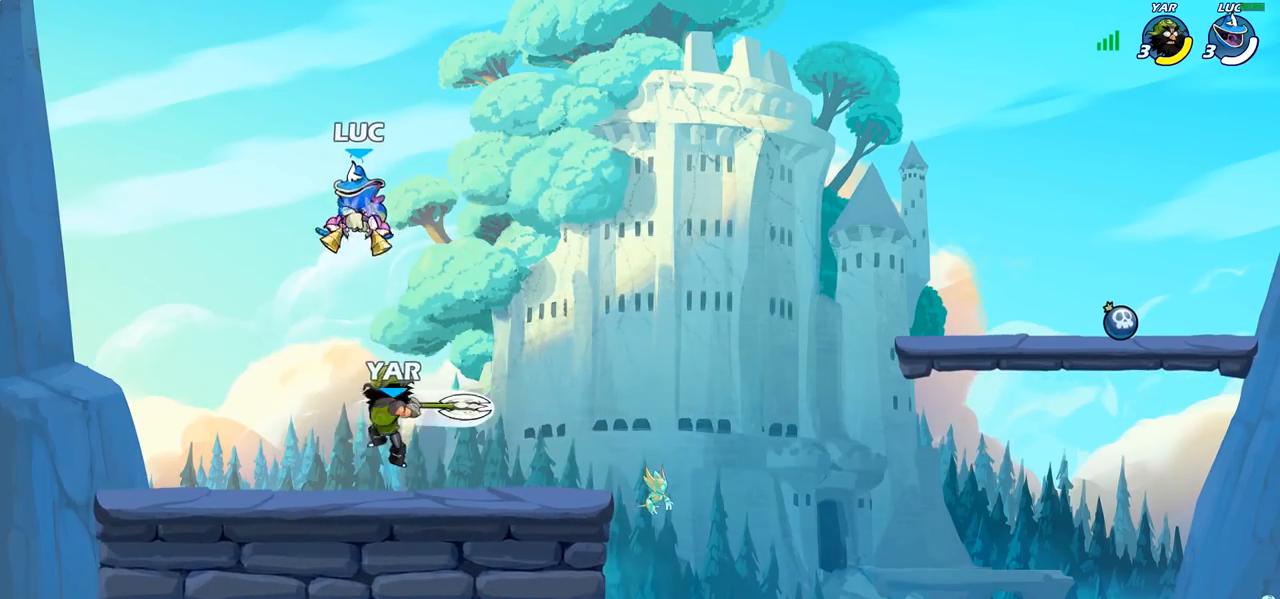
{"buttons": ["CIRCLE"], "left_stick": "down", "right_stick": "center", "events": [[183, "left_stick", "down"], [233, "CIRCLE", "down"]]}
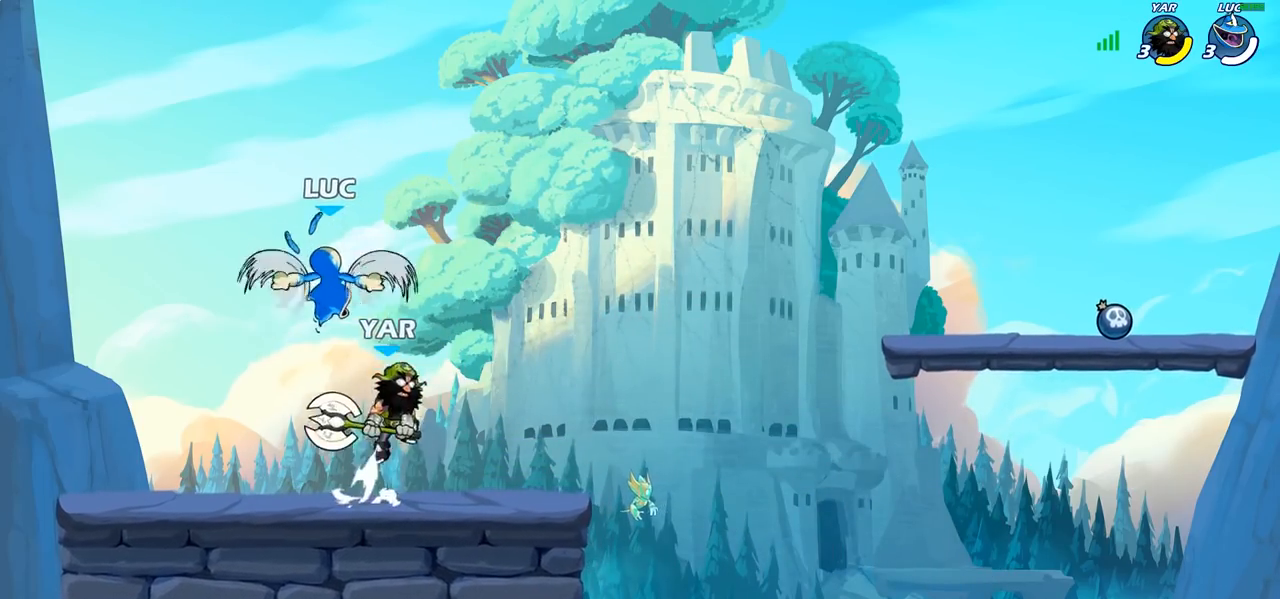
{"buttons": [], "left_stick": "up-right", "right_stick": "center", "events": [[317, "left_stick", "down-right"], [433, "left_stick", "center"], [483, "CIRCLE", "up"], [500, "left_stick", "up-right"]]}
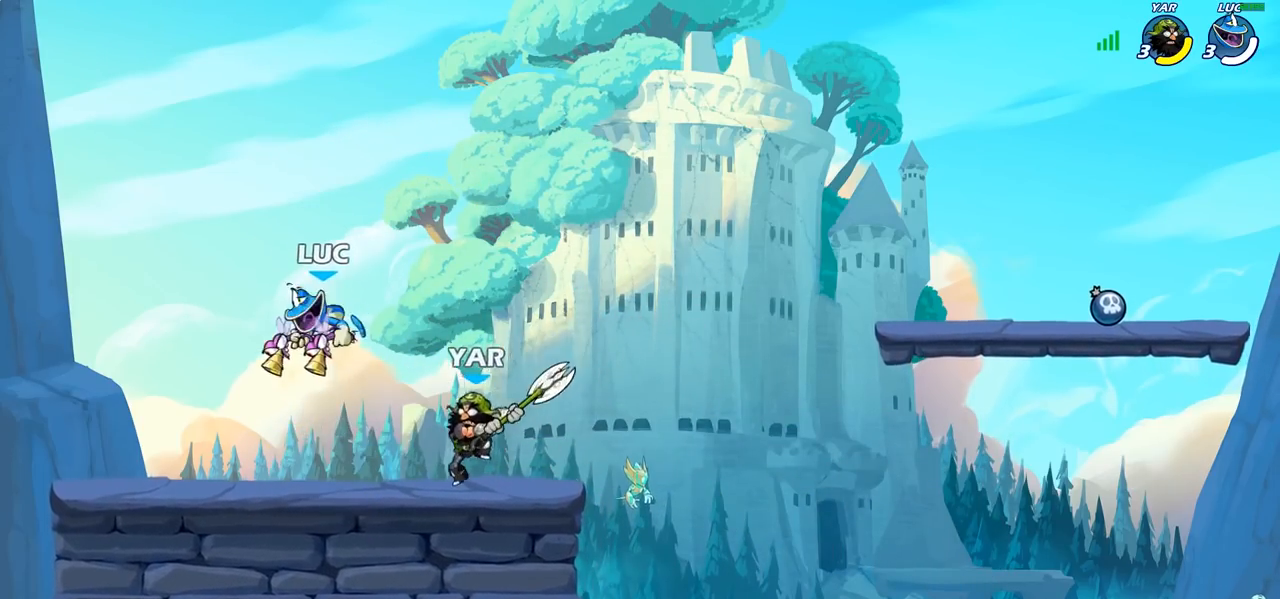
{"buttons": [], "left_stick": "left", "right_stick": "center", "events": [[167, "CROSS", "down"], [300, "CROSS", "up"], [300, "left_stick", "up-left"], [400, "left_stick", "left"]]}
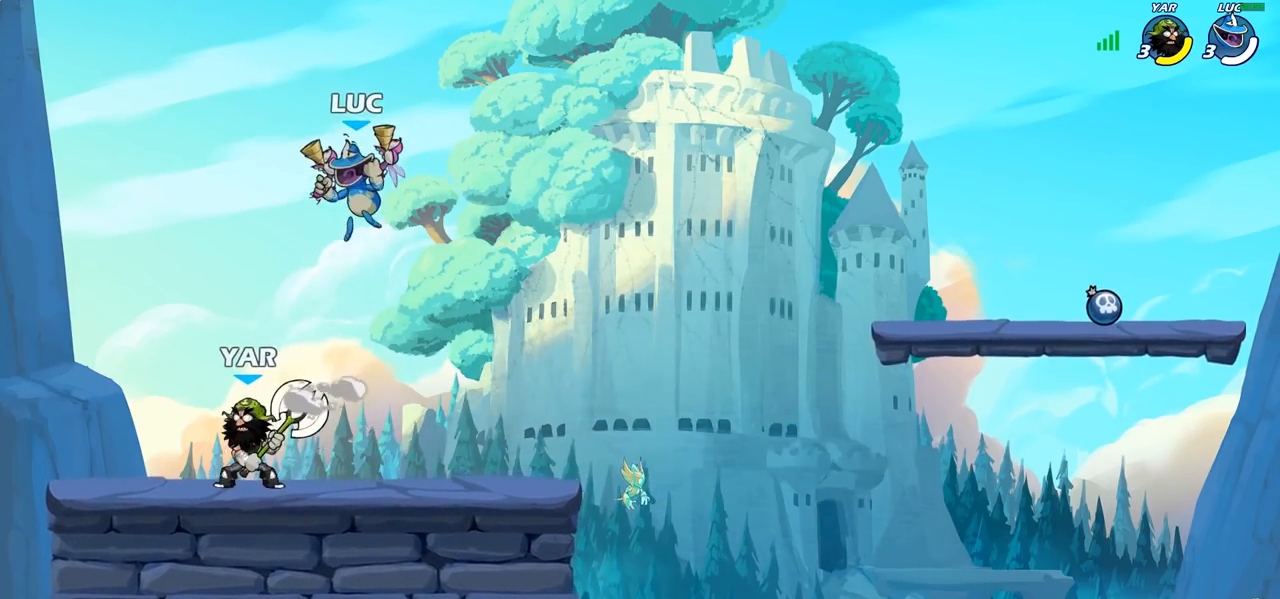
{"buttons": [], "left_stick": "down-left", "right_stick": "center", "events": [[250, "left_stick", "right"], [383, "left_stick", "down-left"]]}
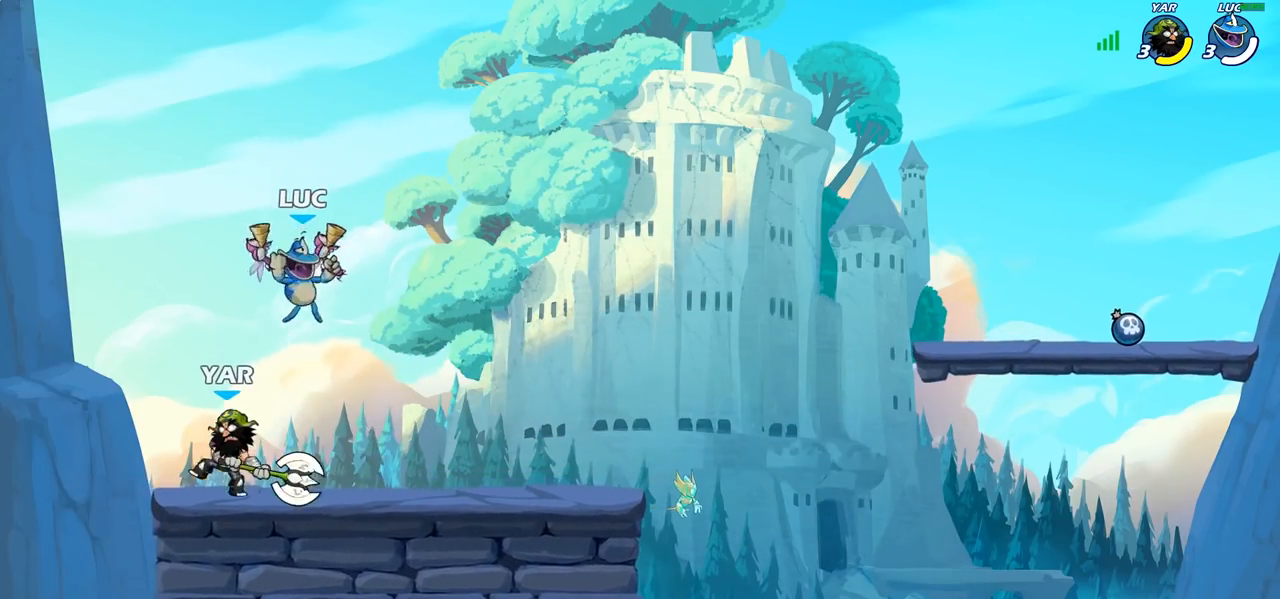
{"buttons": [], "left_stick": "center", "right_stick": "center", "events": [[217, "left_stick", "right"], [300, "SQUARE", "down"], [317, "left_stick", "center"], [383, "SQUARE", "up"]]}
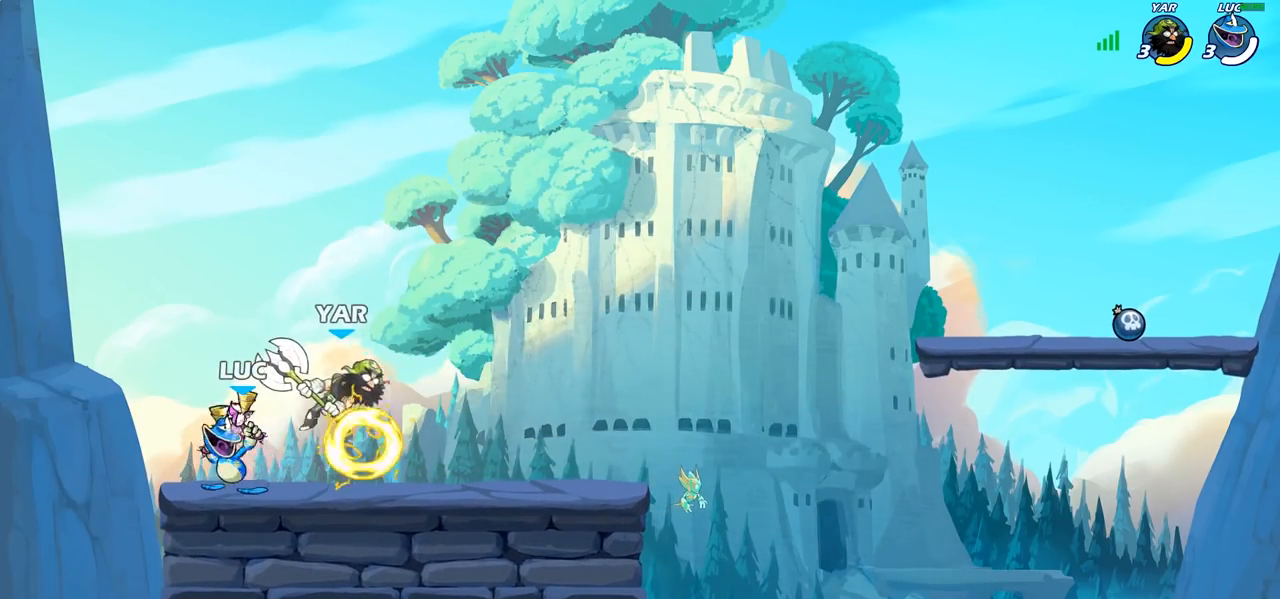
{"buttons": [], "left_stick": "center", "right_stick": "center", "events": [[233, "SQUARE", "down"], [317, "SQUARE", "up"], [417, "SQUARE", "down"], [500, "SQUARE", "up"]]}
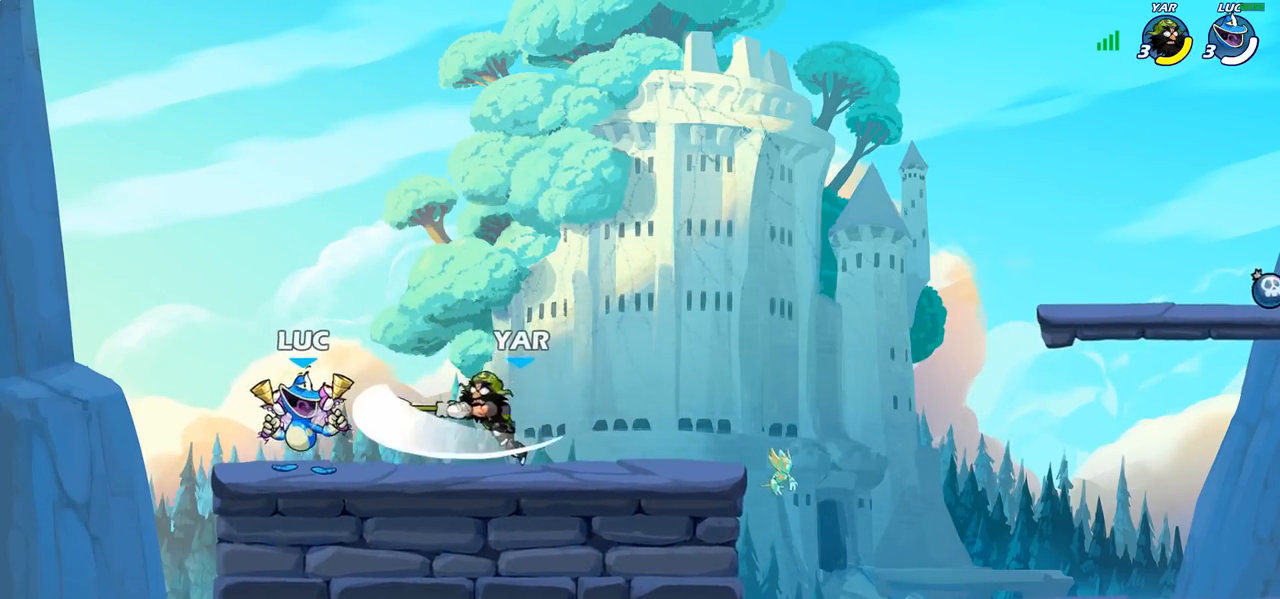
{"buttons": [], "left_stick": "center", "right_stick": "center", "events": [[317, "SQUARE", "down"], [400, "SQUARE", "up"]]}
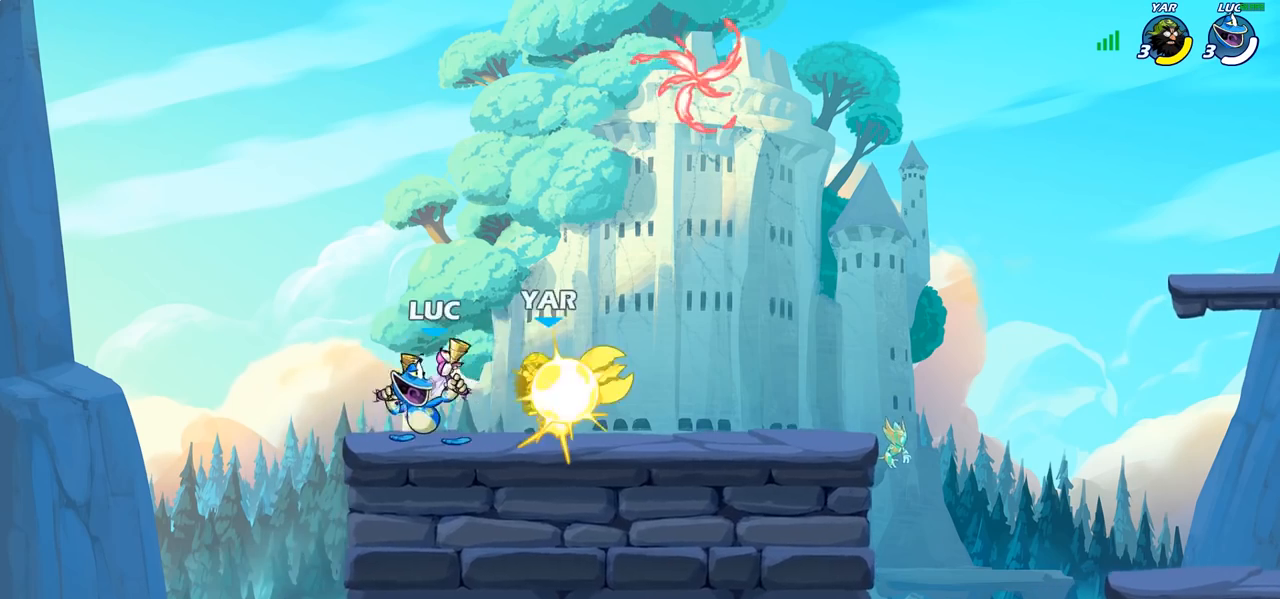
{"buttons": [], "left_stick": "center", "right_stick": "center", "events": [[33, "SQUARE", "down"], [133, "SQUARE", "up"], [233, "SQUARE", "down"], [317, "SQUARE", "up"], [417, "SQUARE", "down"], [500, "SQUARE", "up"]]}
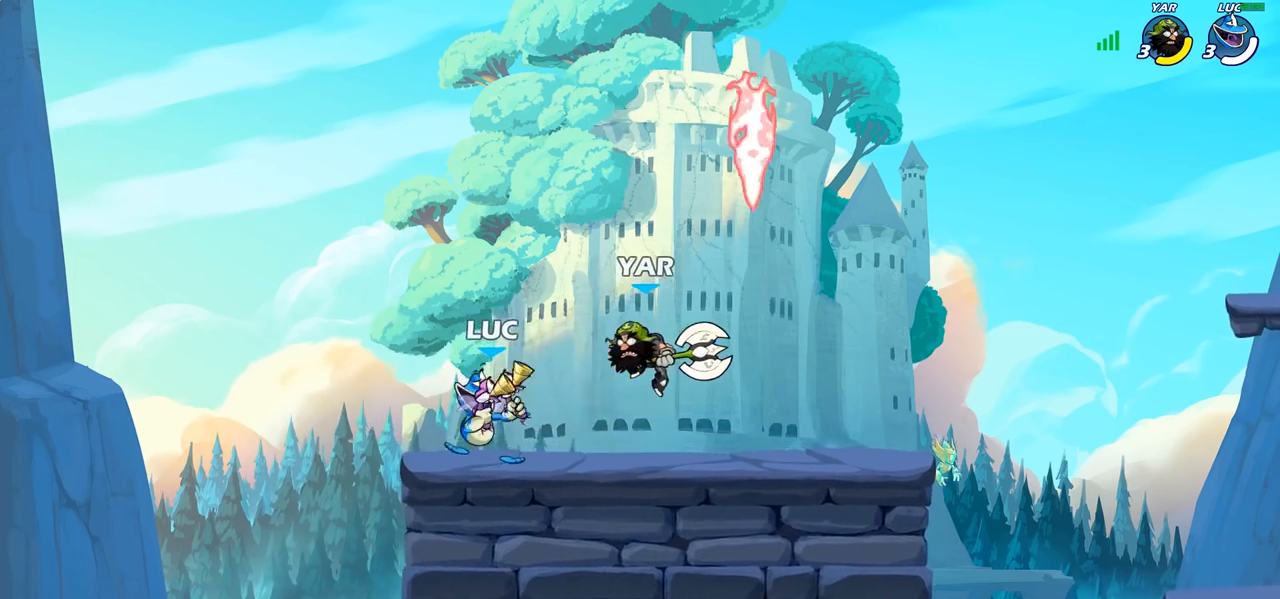
{"buttons": ["CROSS", "R2"], "left_stick": "up-right", "right_stick": "center", "events": [[117, "SQUARE", "down"], [217, "left_stick", "right"], [250, "SQUARE", "up"], [383, "R2", "down"], [433, "left_stick", "up-right"], [483, "CROSS", "down"]]}
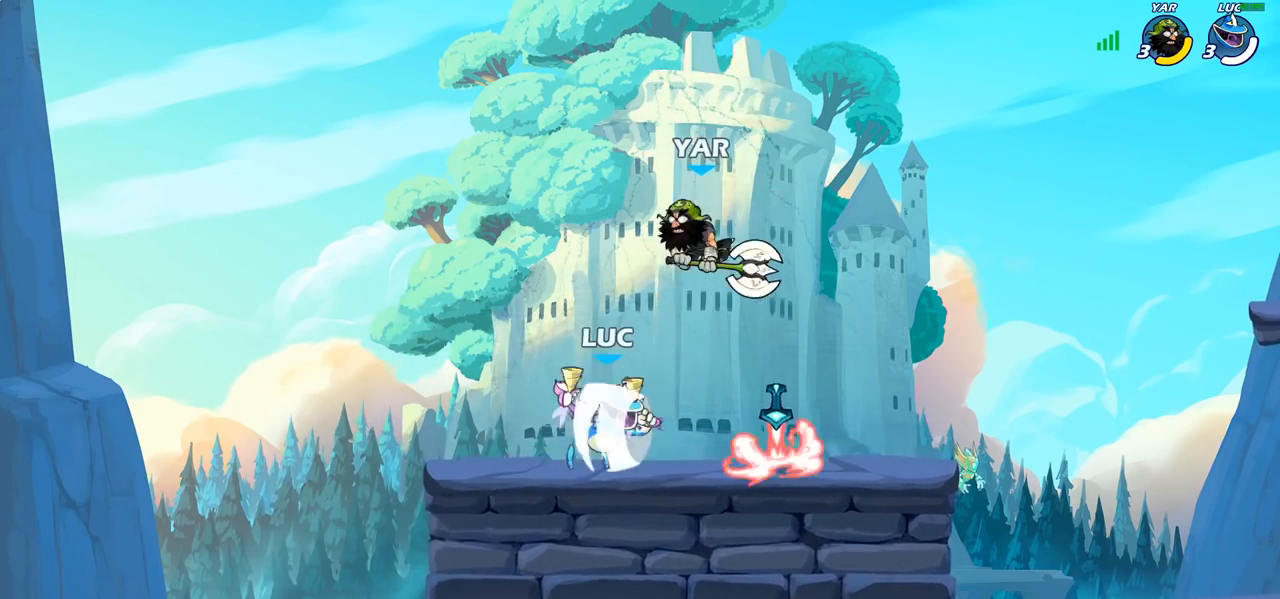
{"buttons": [], "left_stick": "center", "right_stick": "center", "events": [[17, "left_stick", "up"], [67, "SQUARE", "down"], [67, "left_stick", "up-left"], [83, "R2", "up"], [150, "CROSS", "up"], [150, "SQUARE", "up"], [233, "left_stick", "center"]]}
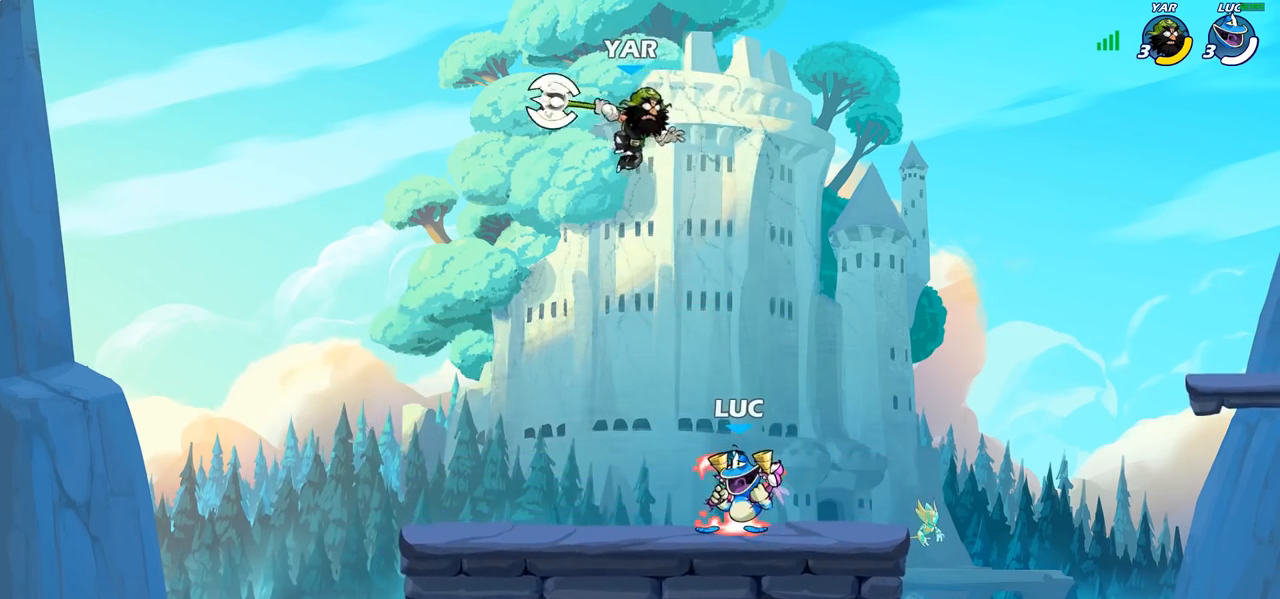
{"buttons": [], "left_stick": "left", "right_stick": "center", "events": [[117, "left_stick", "right"], [217, "R2", "down"], [350, "R2", "up"], [350, "left_stick", "left"]]}
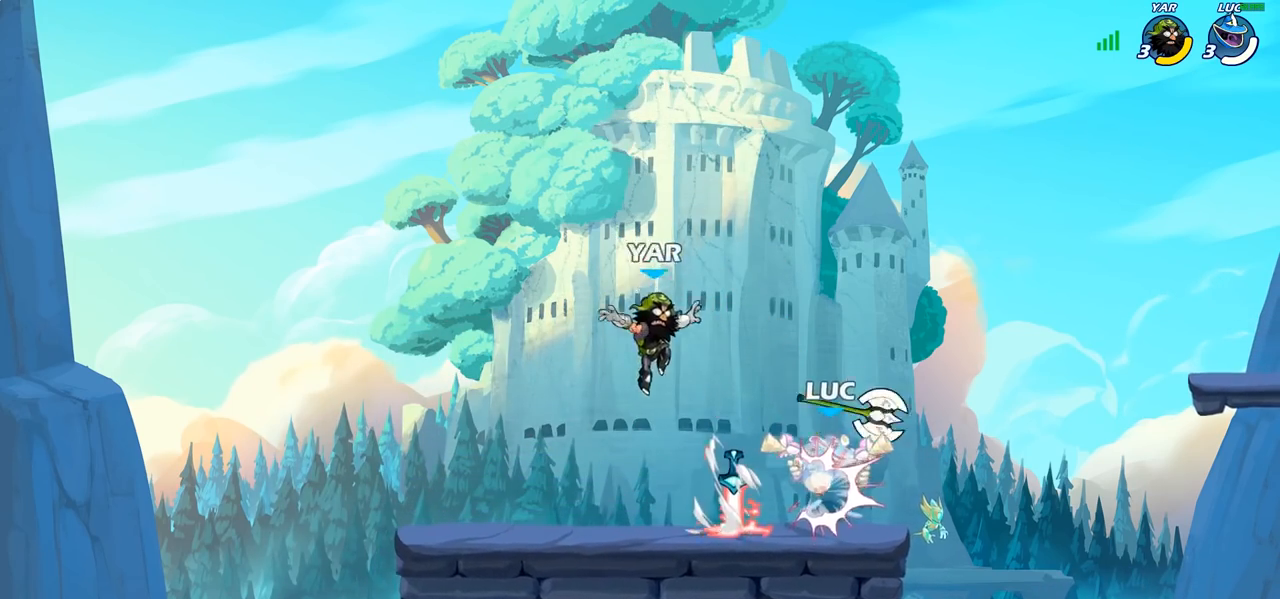
{"buttons": ["SQUARE"], "left_stick": "center", "right_stick": "center", "events": [[117, "left_stick", "center"], [183, "left_stick", "left"], [250, "SQUARE", "down"], [267, "left_stick", "center"], [317, "SQUARE", "up"], [433, "SQUARE", "down"]]}
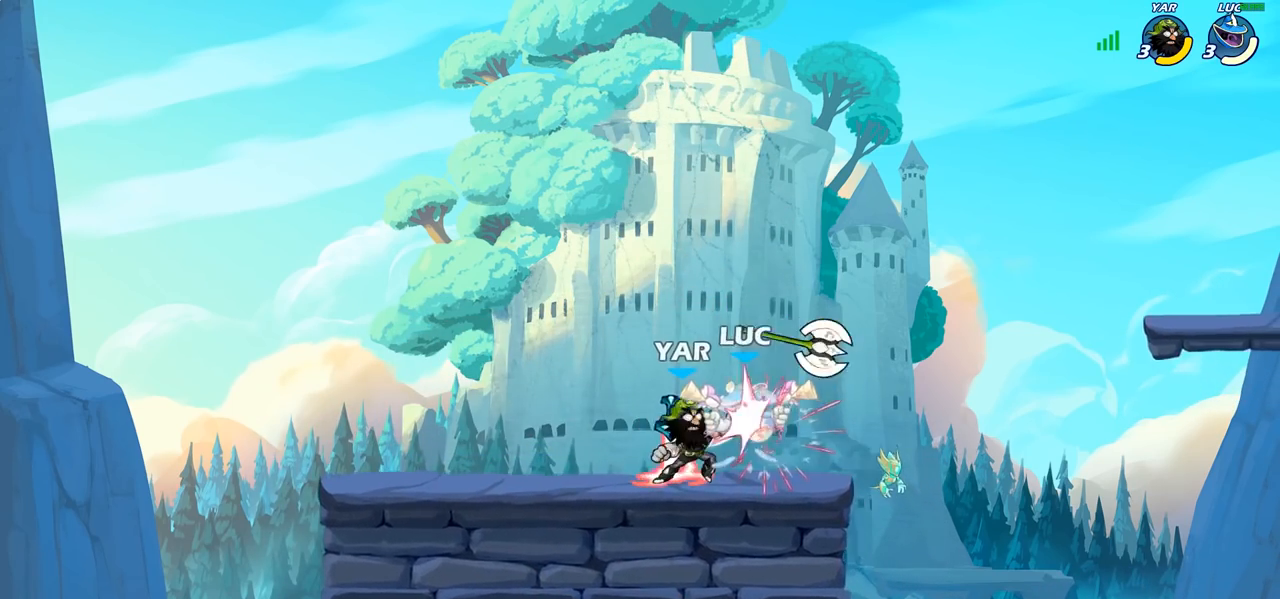
{"buttons": [], "left_stick": "center", "right_stick": "center", "events": [[17, "SQUARE", "up"]]}
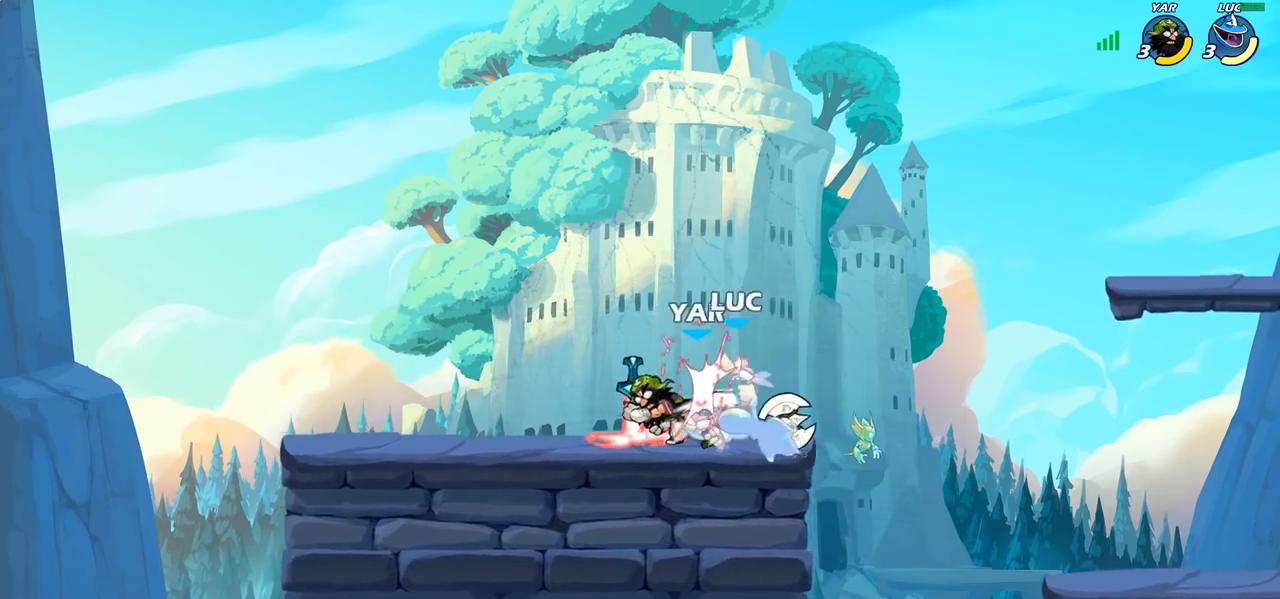
{"buttons": ["SQUARE", "R2"], "left_stick": "center", "right_stick": "center", "events": [[267, "left_stick", "up-left"], [317, "CROSS", "down"], [417, "CROSS", "up"], [417, "R2", "down"], [417, "left_stick", "center"], [483, "SQUARE", "down"]]}
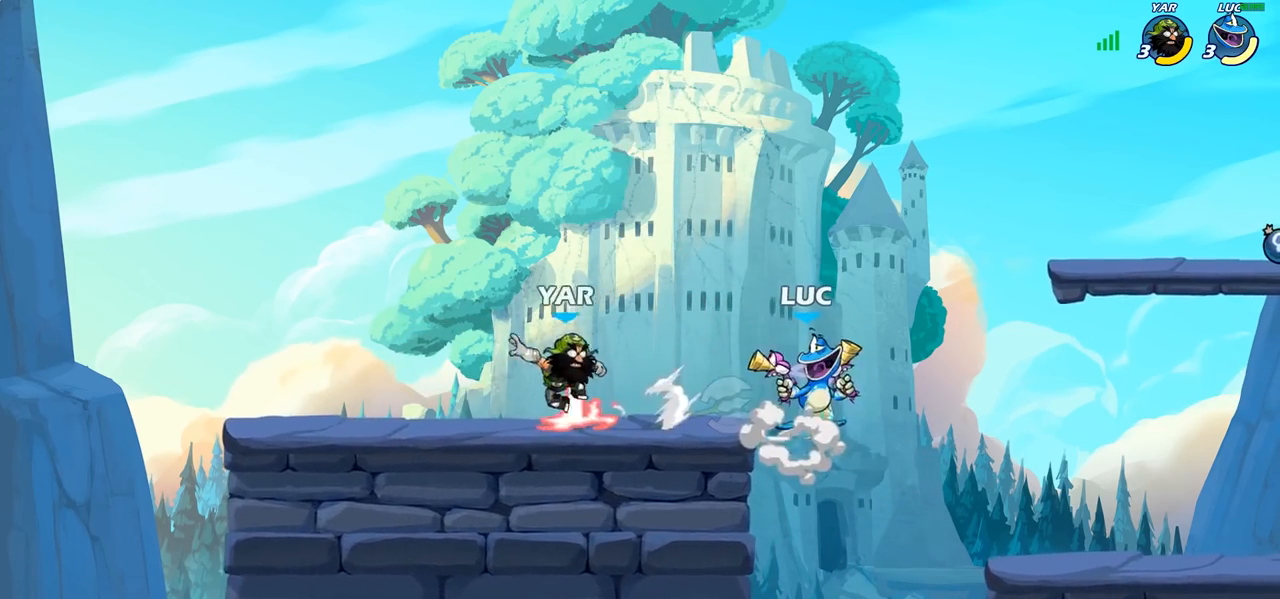
{"buttons": [], "left_stick": "center", "right_stick": "center", "events": [[50, "R2", "up"], [83, "SQUARE", "up"], [167, "SQUARE", "down"], [283, "SQUARE", "up"], [367, "SQUARE", "down"], [467, "SQUARE", "up"]]}
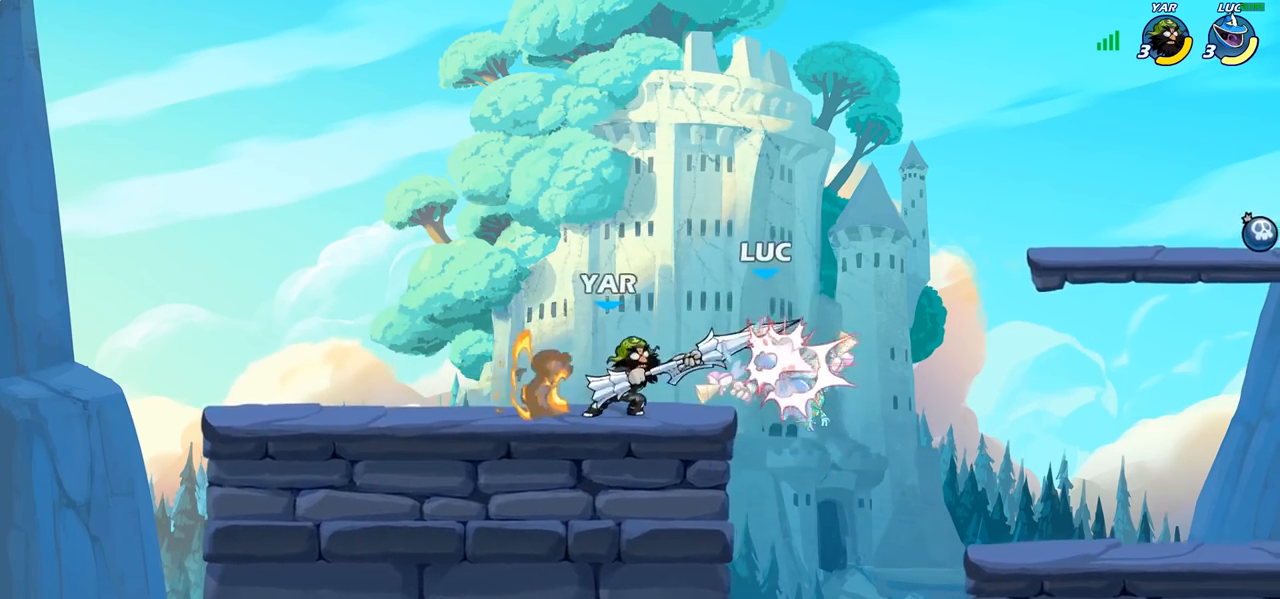
{"buttons": ["R2"], "left_stick": "up-right", "right_stick": "center", "events": [[267, "left_stick", "up-left"], [283, "CROSS", "down"], [383, "left_stick", "up-right"], [433, "R2", "down"], [450, "CROSS", "up"]]}
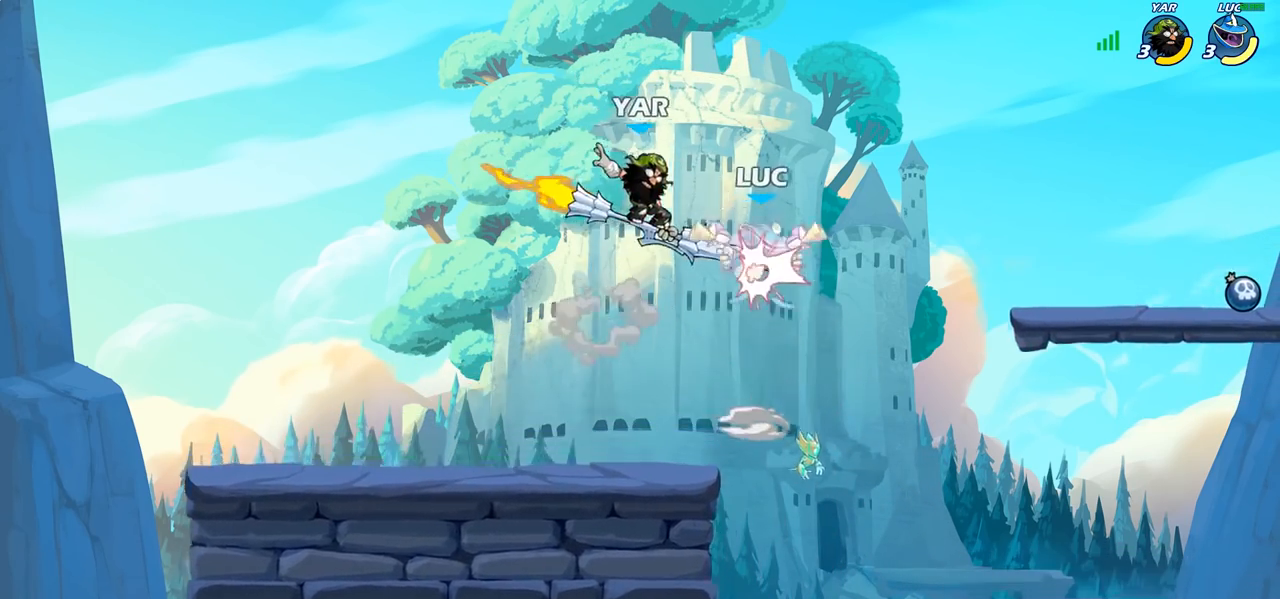
{"buttons": [], "left_stick": "down-left", "right_stick": "center", "events": [[150, "R2", "up"], [283, "left_stick", "down"], [383, "left_stick", "down-left"]]}
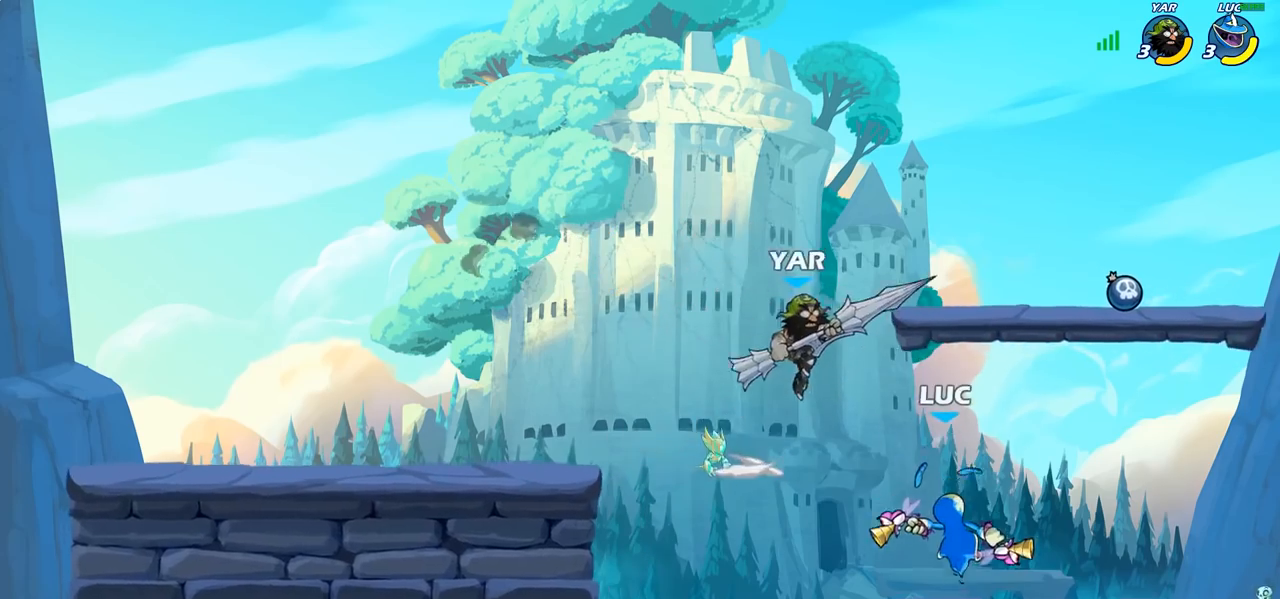
{"buttons": [], "left_stick": "right", "right_stick": "center", "events": [[100, "left_stick", "left"], [317, "left_stick", "up-right"], [483, "left_stick", "right"]]}
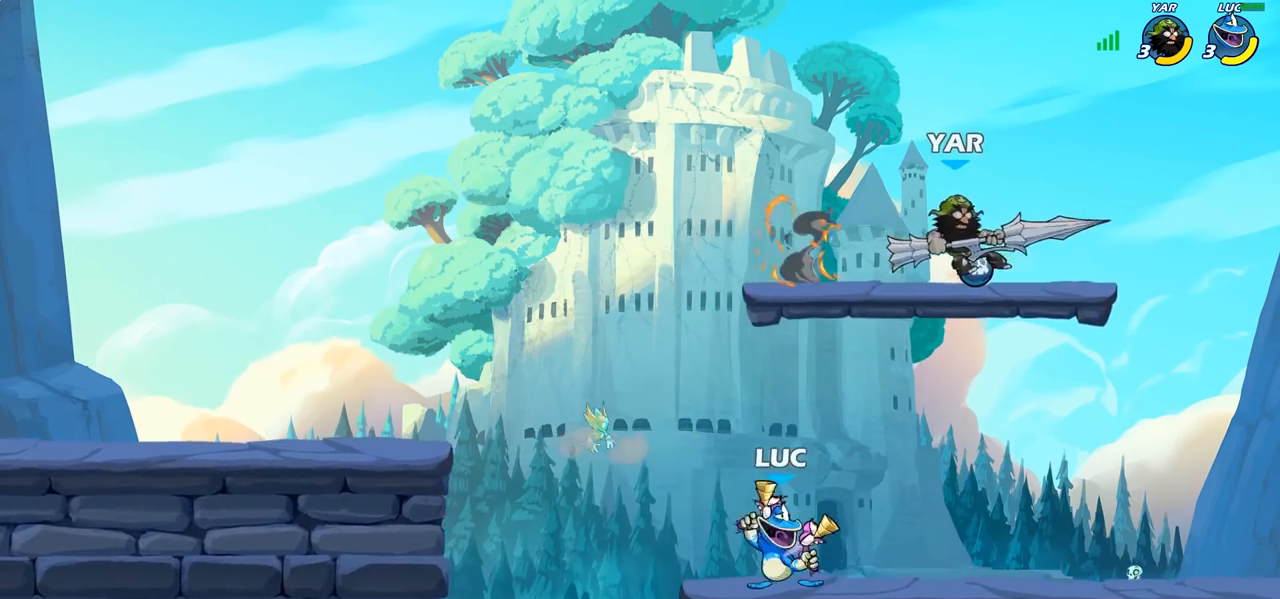
{"buttons": [], "left_stick": "center", "right_stick": "center", "events": [[50, "R2", "down"], [167, "R2", "up"], [183, "left_stick", "center"], [200, "CROSS", "down"], [233, "SQUARE", "down"], [283, "right_stick", "down-left"], [300, "CROSS", "up"], [333, "SQUARE", "up"], [333, "right_stick", "center"]]}
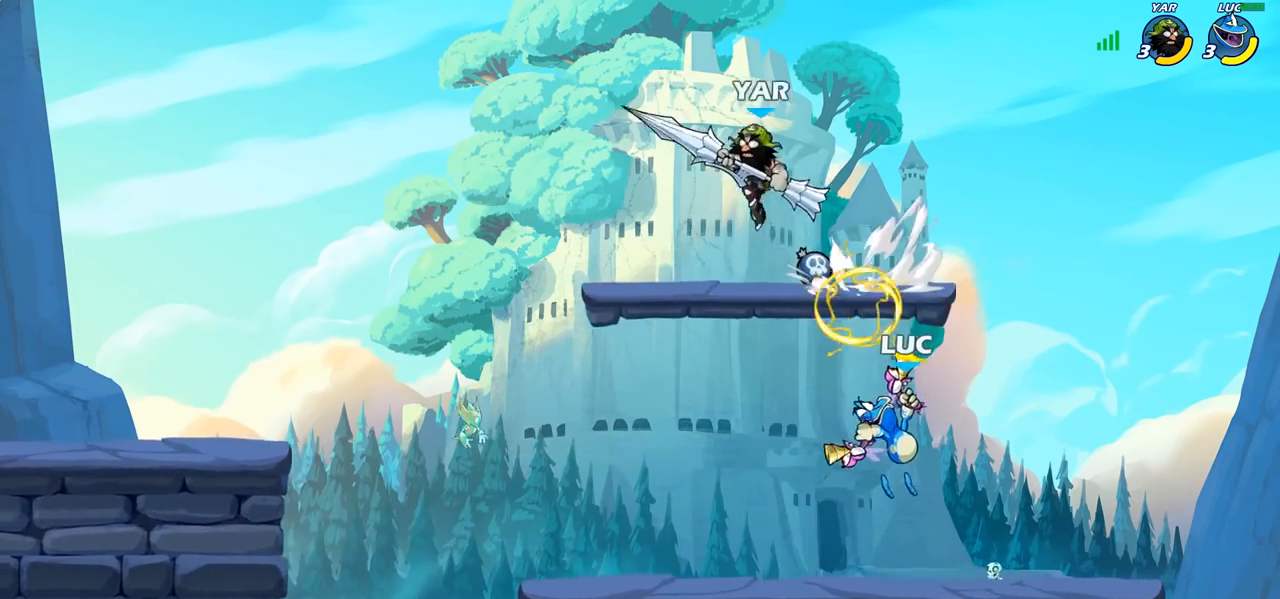
{"buttons": [], "left_stick": "right", "right_stick": "center", "events": [[250, "left_stick", "left"], [483, "left_stick", "right"]]}
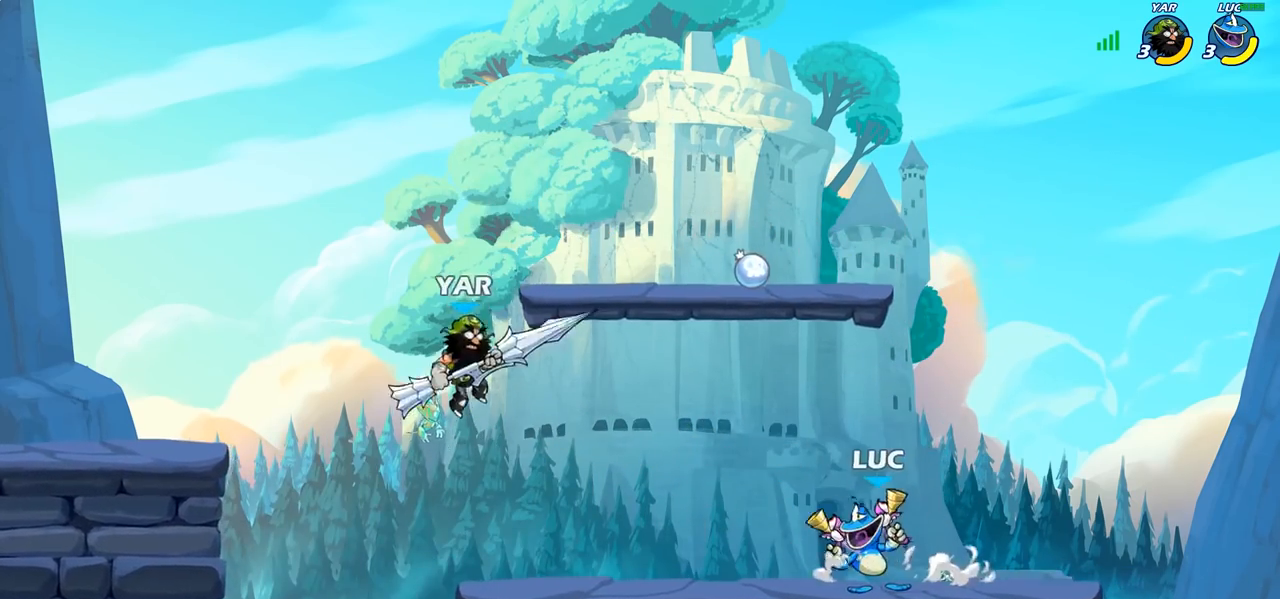
{"buttons": [], "left_stick": "left", "right_stick": "center", "events": [[317, "left_stick", "up"], [367, "left_stick", "left"]]}
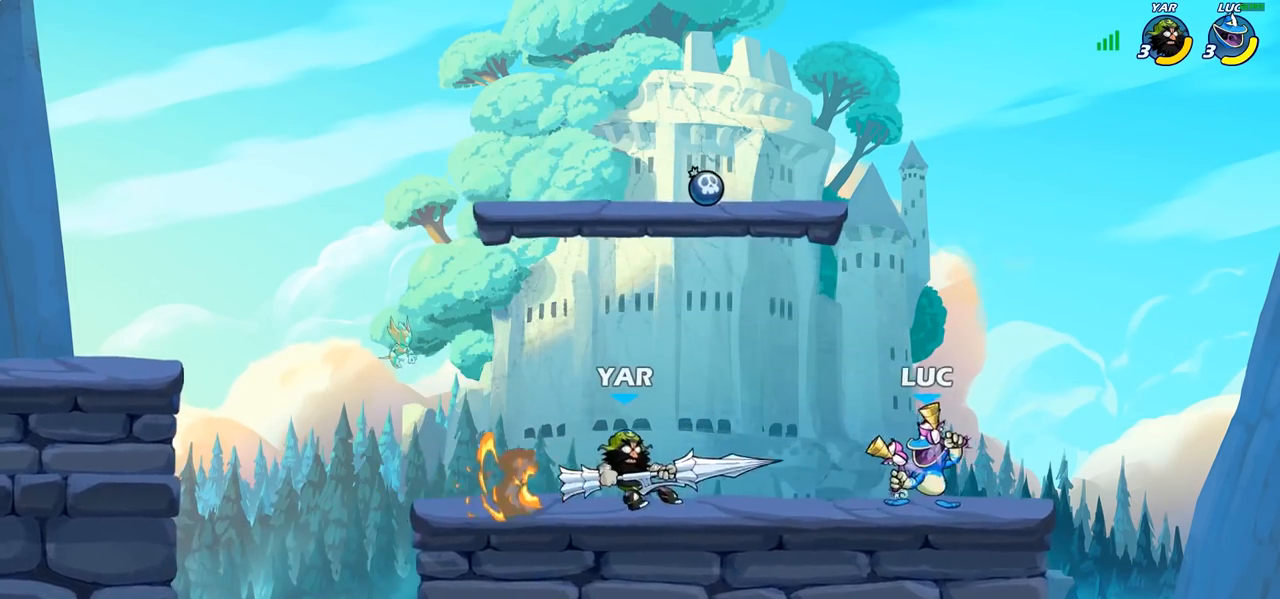
{"buttons": [], "left_stick": "center", "right_stick": "center", "events": [[100, "left_stick", "center"], [150, "SQUARE", "down"], [233, "SQUARE", "up"], [333, "SQUARE", "down"], [450, "SQUARE", "up"]]}
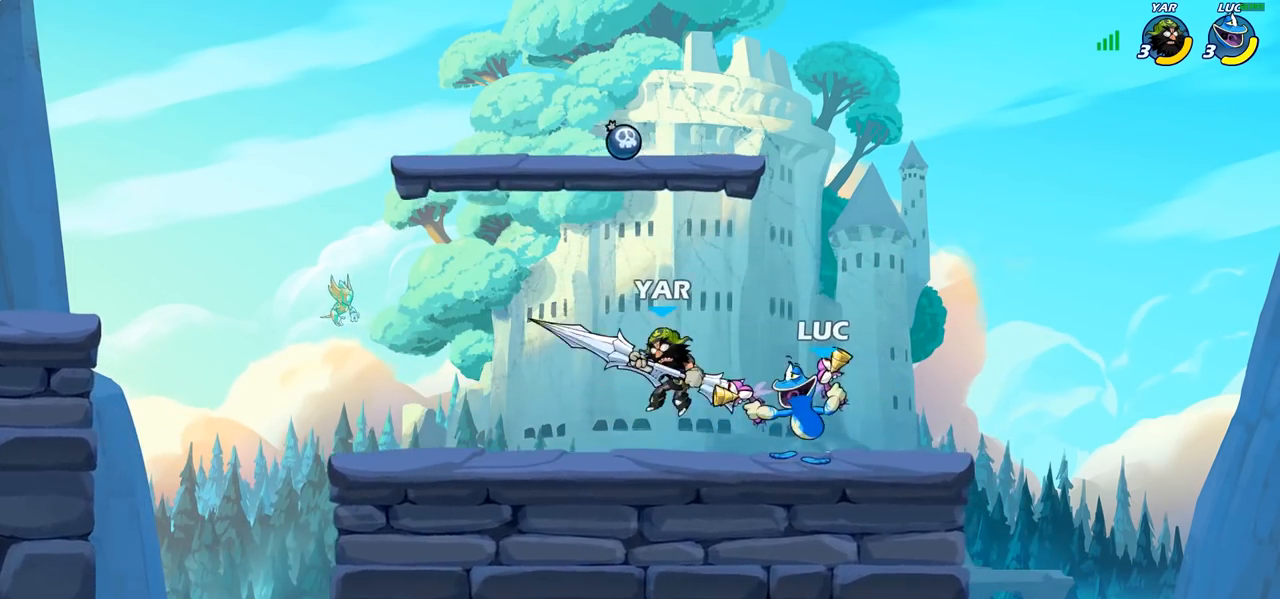
{"buttons": [], "left_stick": "center", "right_stick": "center", "events": [[17, "SQUARE", "down"], [117, "SQUARE", "up"], [200, "SQUARE", "down"], [267, "SQUARE", "up"], [367, "SQUARE", "down"], [483, "SQUARE", "up"]]}